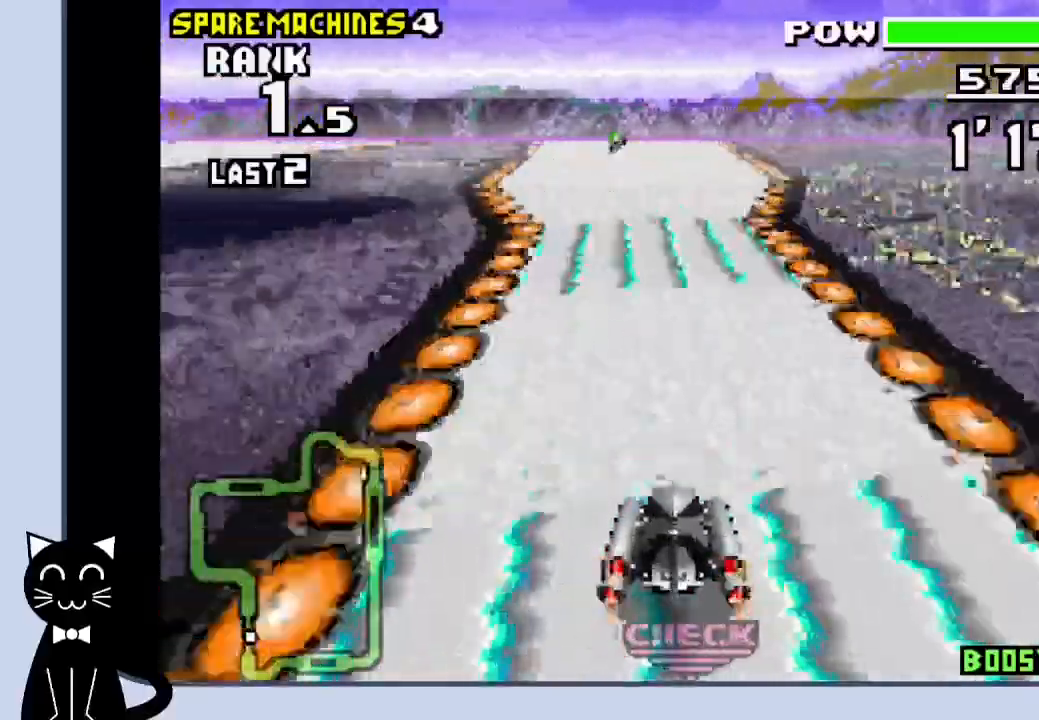
Gameplay with a controller (PlayStation layout); each line is a JSON object with the inputs held at the frame after it (dt_ms = milliseconds from this image to that frame). "events" lists button and stick changes between this image and that frame as [ms after this image, input, new state], when the widget could be followed in between. Not read: L1 left_stick right_stick.
{"dt_ms": 500, "buttons": ["CROSS", "R1", "DPAD_LEFT"], "events": [[167, "DPAD_LEFT", "down"], [167, "R1", "down"], [350, "DPAD_DOWN", "up"]]}
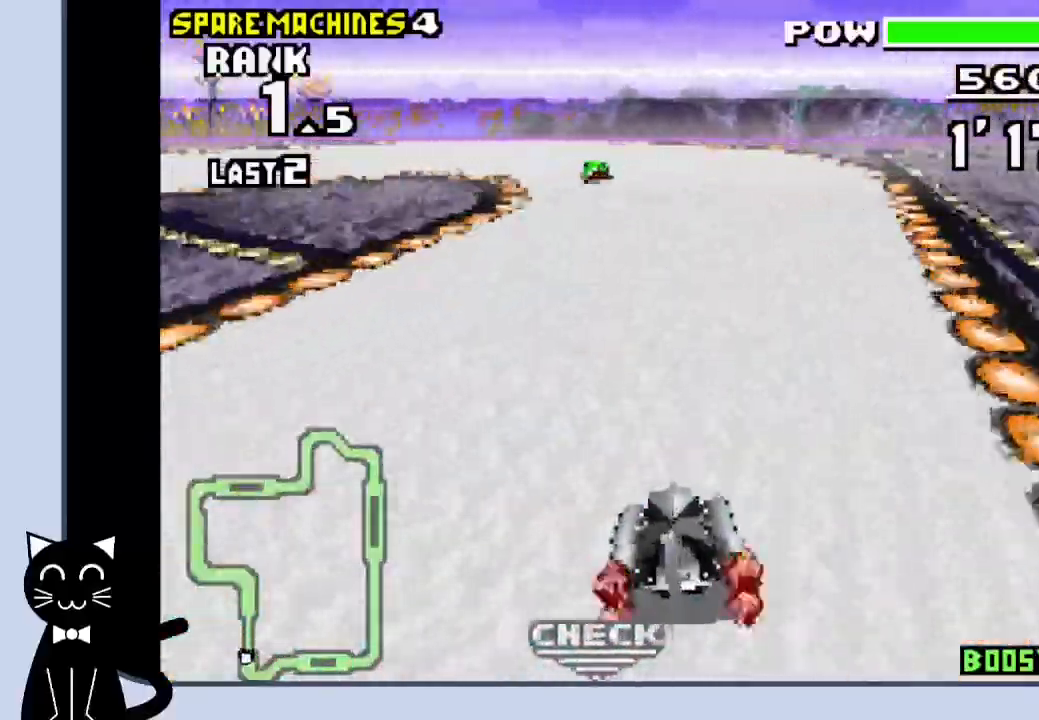
{"dt_ms": 500, "buttons": ["DPAD_LEFT"]}
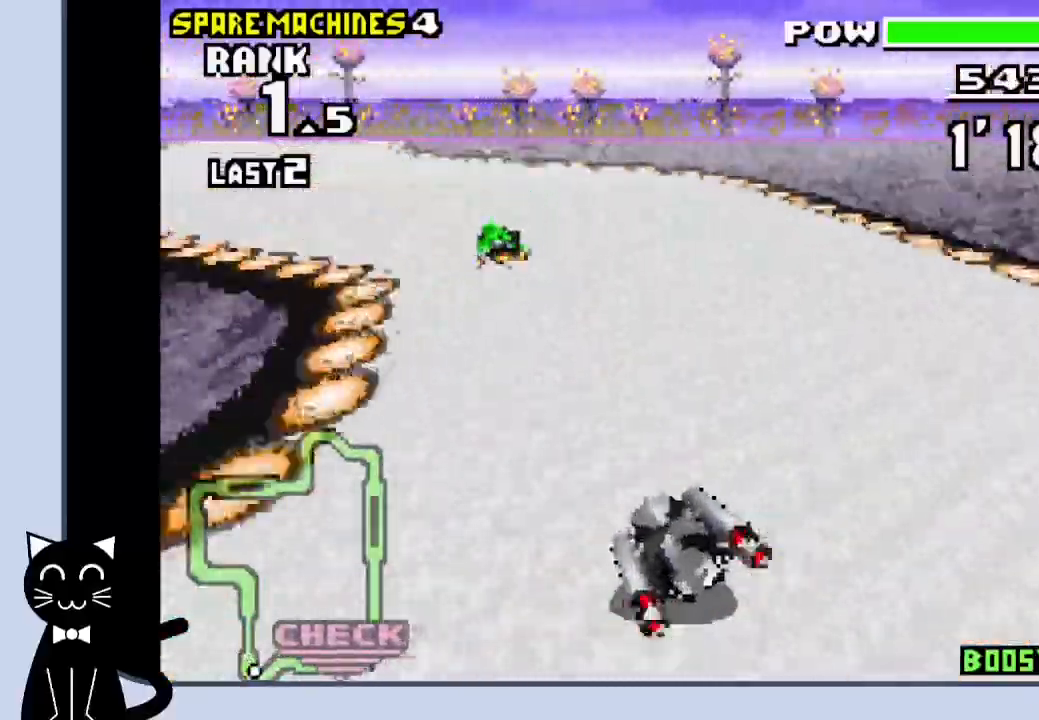
{"dt_ms": 500, "buttons": ["DPAD_LEFT"], "events": [[50, "CROSS", "down"], [150, "CROSS", "up"], [233, "CROSS", "down"], [333, "CROSS", "up"], [417, "CROSS", "down"], [500, "CROSS", "up"]]}
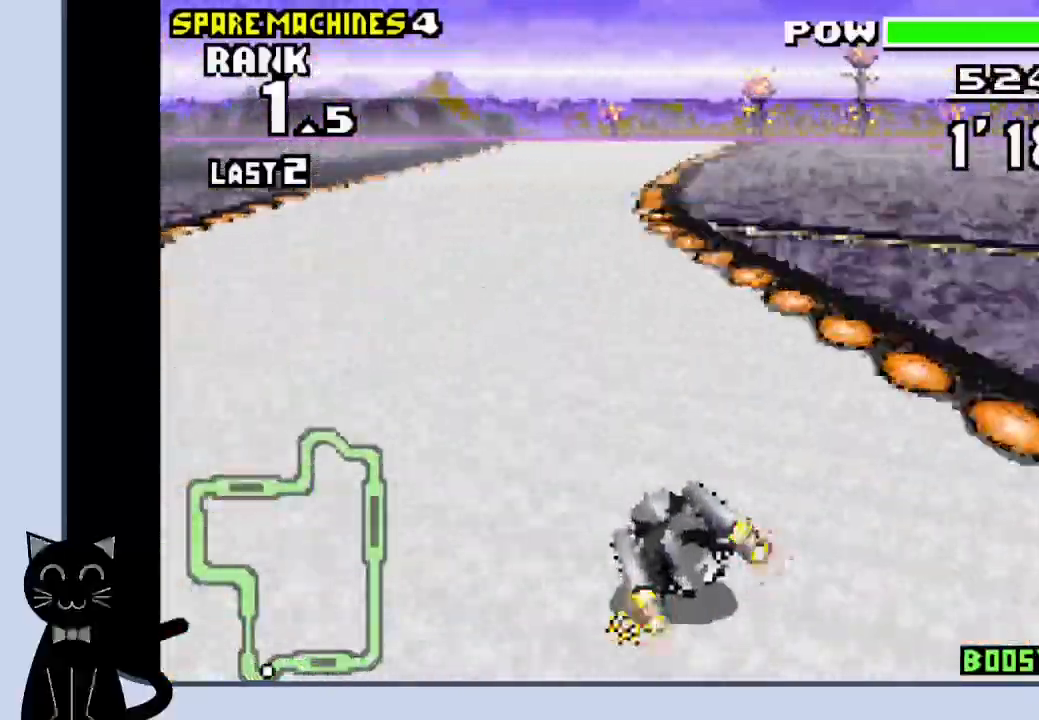
{"dt_ms": 500, "buttons": ["CROSS"], "events": [[67, "CROSS", "down"], [83, "DPAD_UP", "down"], [100, "DPAD_LEFT", "up"], [100, "DPAD_RIGHT", "down"], [117, "DPAD_UP", "up"], [333, "CROSS", "up"], [467, "CROSS", "down"], [500, "DPAD_RIGHT", "up"]]}
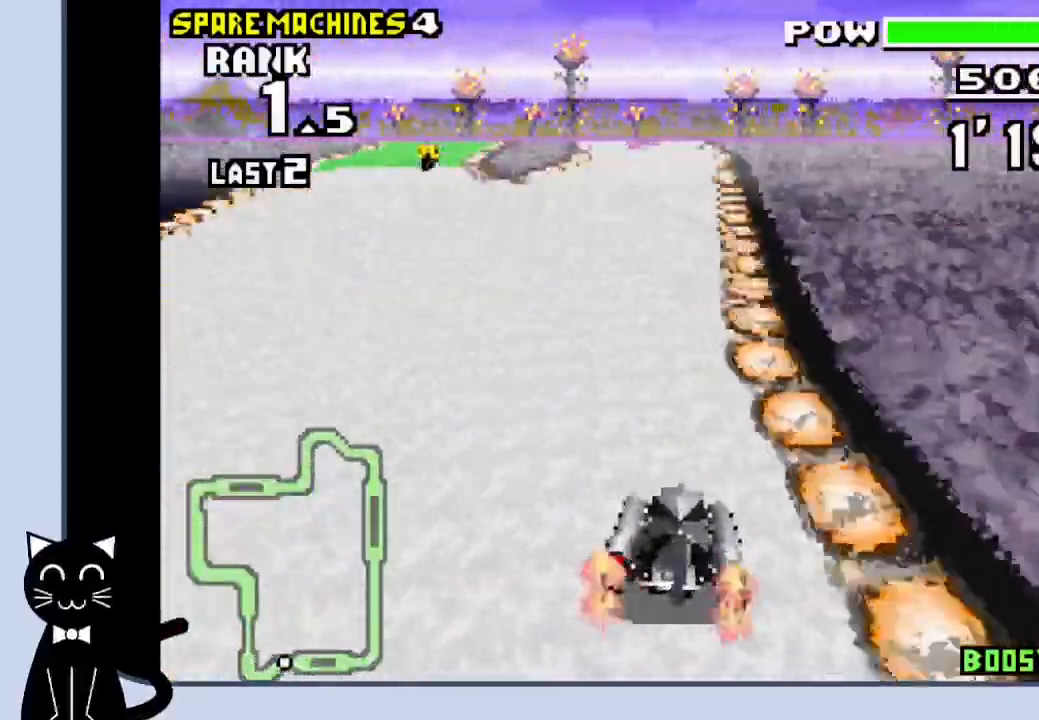
{"dt_ms": 1000, "buttons": ["CROSS", "DPAD_LEFT"]}
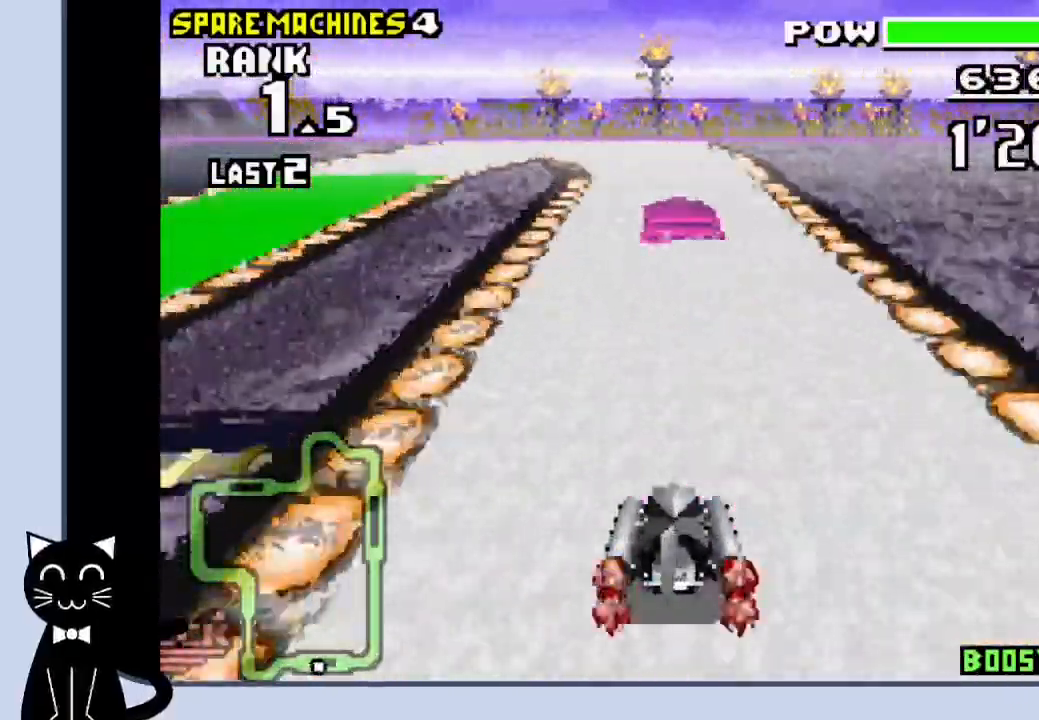
{"dt_ms": 500, "buttons": ["CROSS", "DPAD_LEFT"], "events": [[50, "DPAD_LEFT", "up"], [183, "R1", "down"], [283, "DPAD_LEFT", "down"], [317, "R1", "up"]]}
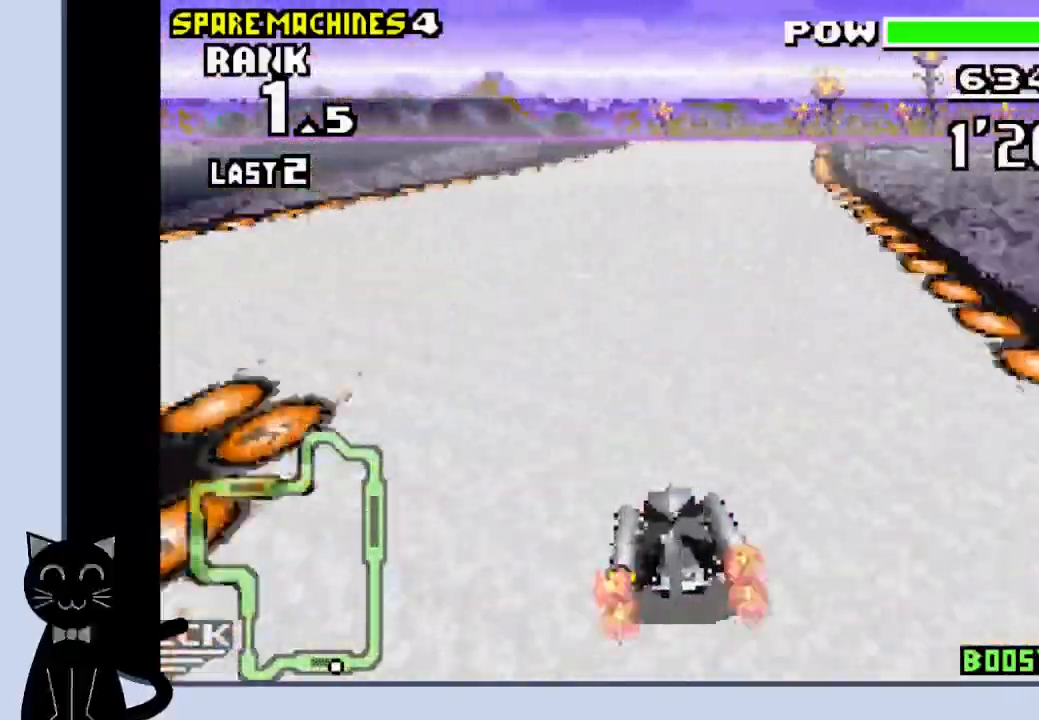
{"dt_ms": 500, "buttons": ["CROSS", "R1", "DPAD_LEFT"], "events": [[33, "DPAD_LEFT", "up"], [283, "R1", "down"], [383, "DPAD_LEFT", "down"]]}
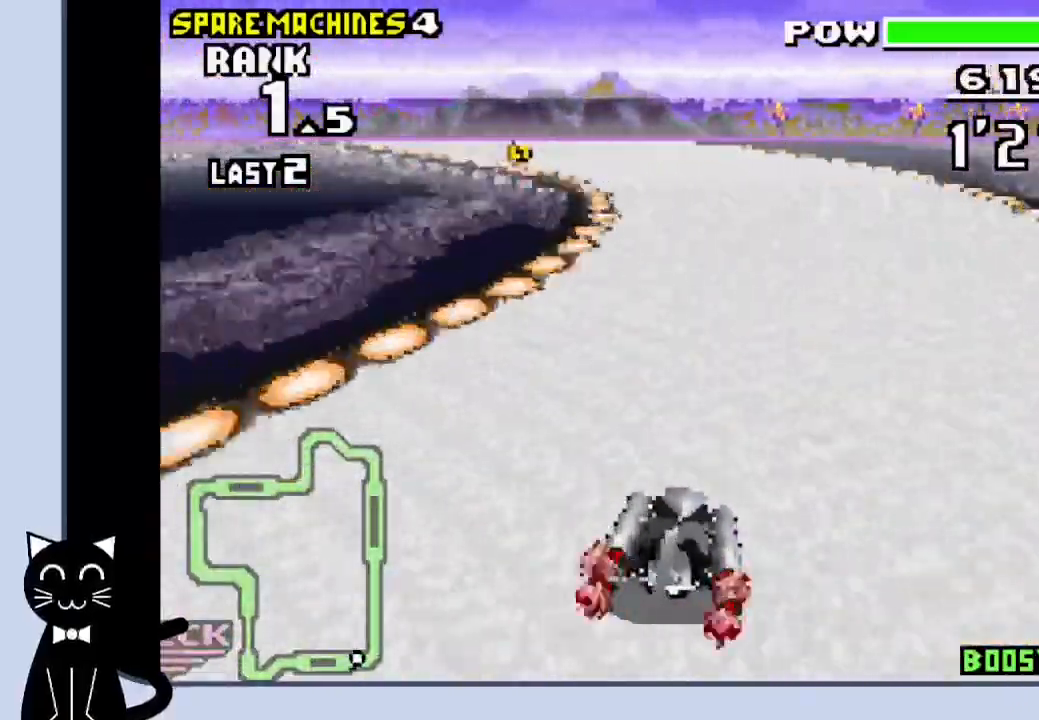
{"dt_ms": 500, "buttons": ["CROSS", "DPAD_LEFT"], "events": [[250, "R1", "up"], [267, "CROSS", "up"], [400, "CROSS", "down"]]}
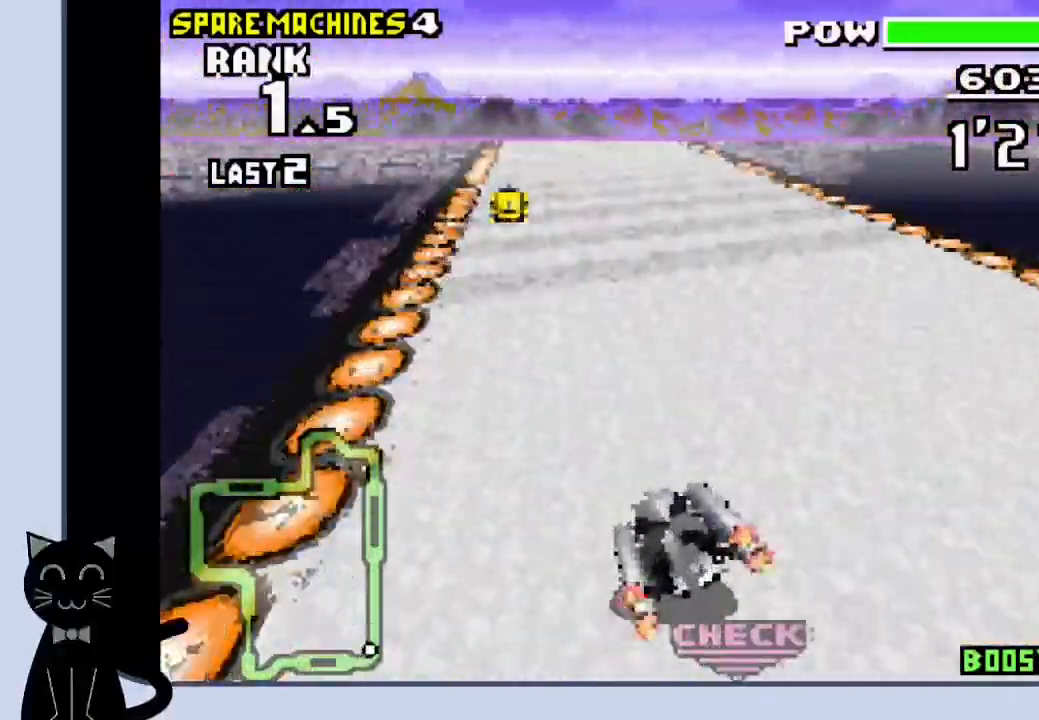
{"dt_ms": 500, "buttons": ["CROSS", "R1"], "events": [[383, "DPAD_LEFT", "up"], [433, "R1", "down"]]}
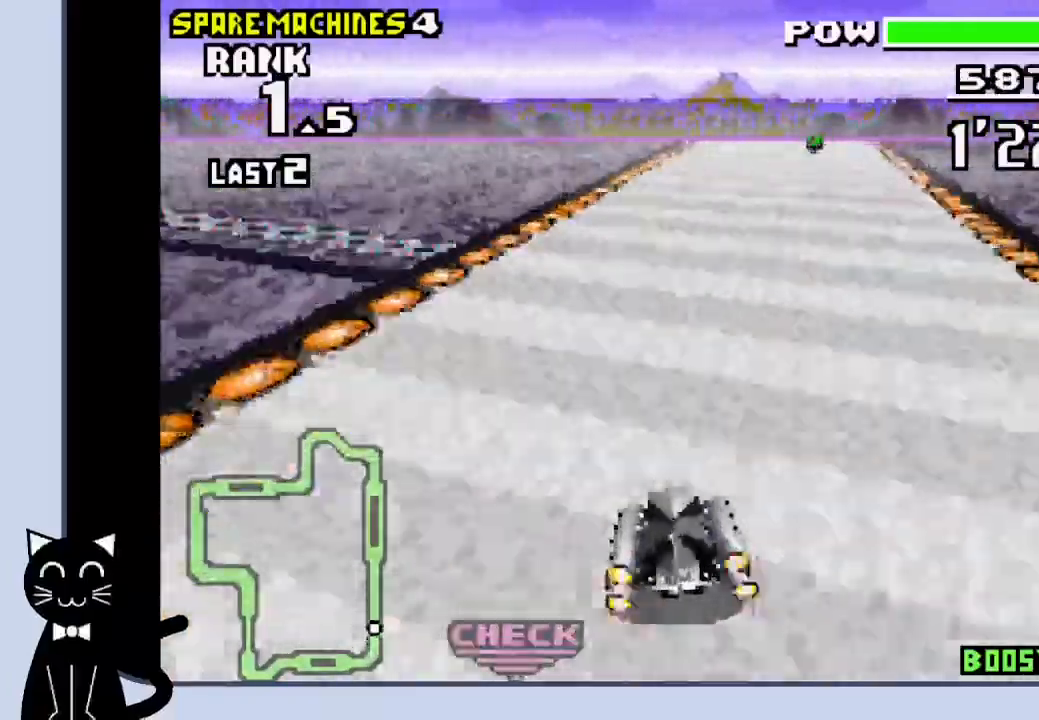
{"dt_ms": 500, "buttons": ["CROSS", "R1"], "events": []}
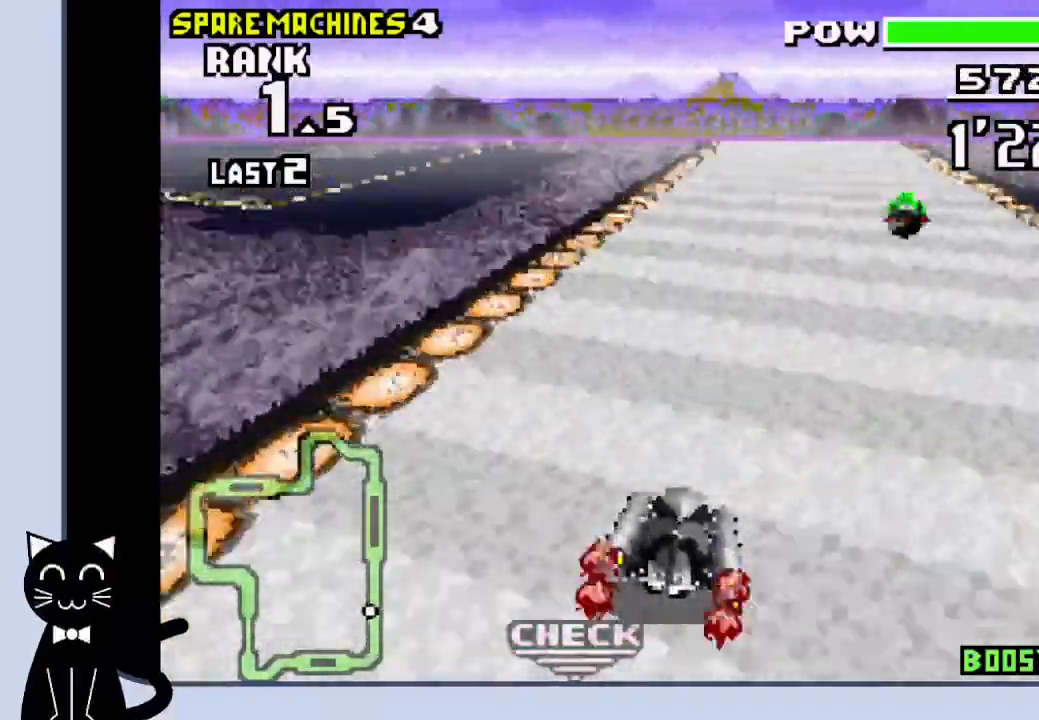
{"dt_ms": 500, "buttons": ["CROSS", "R1"], "events": [[233, "DPAD_RIGHT", "down"], [283, "DPAD_RIGHT", "up"]]}
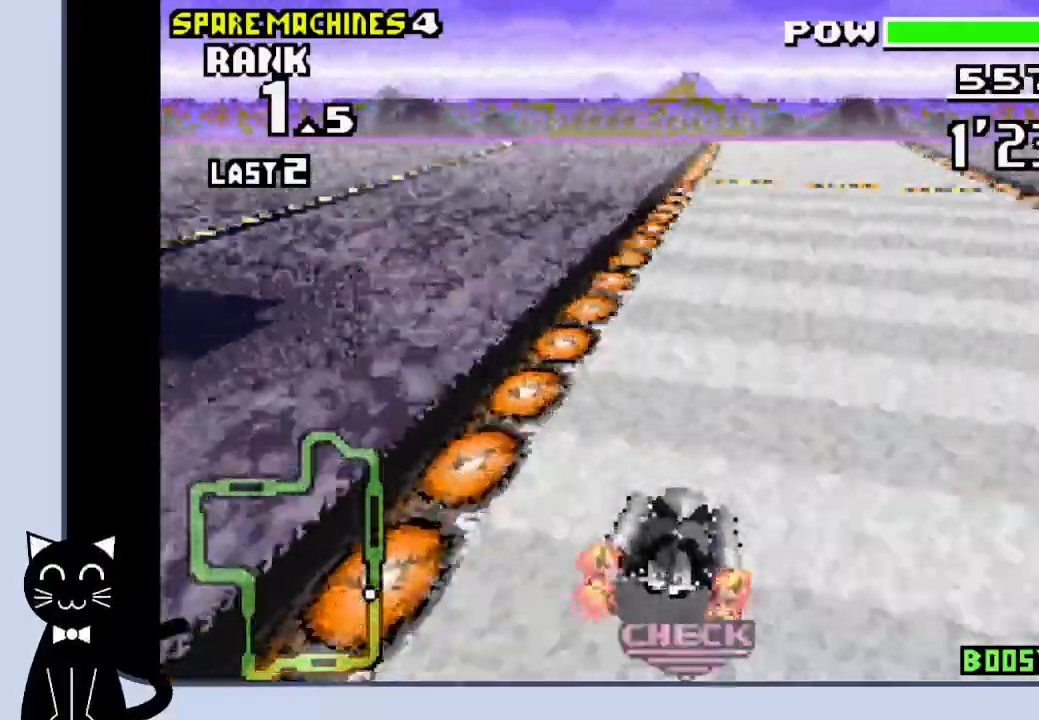
{"dt_ms": 500, "buttons": ["CROSS", "R1"], "events": []}
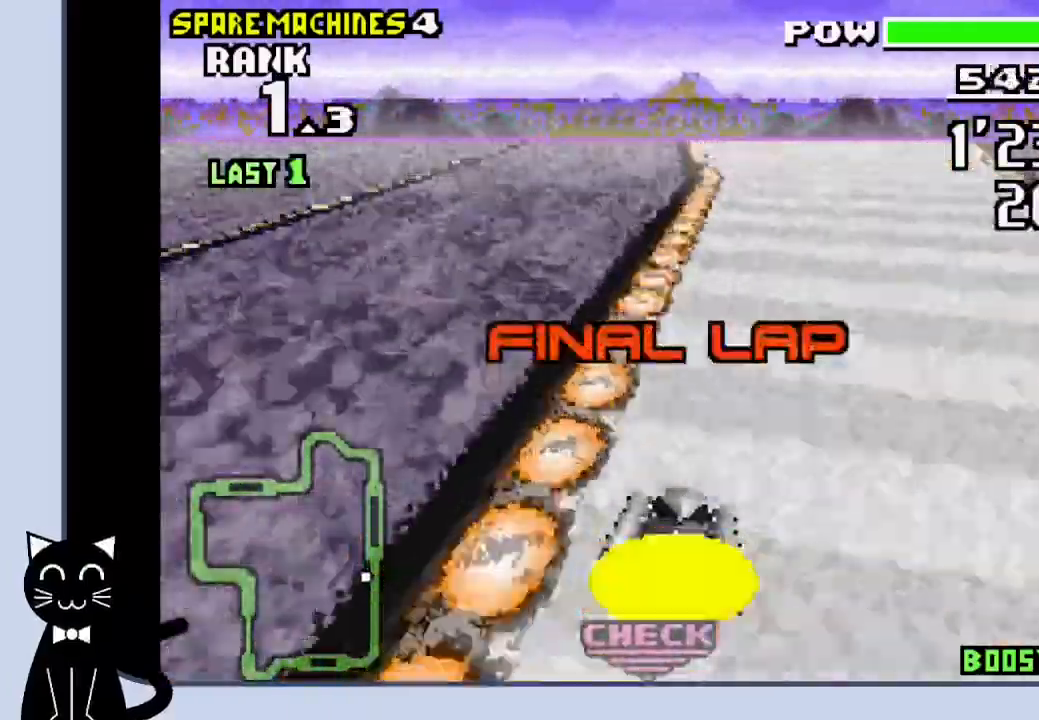
{"dt_ms": 500, "buttons": ["CROSS", "R1"], "events": []}
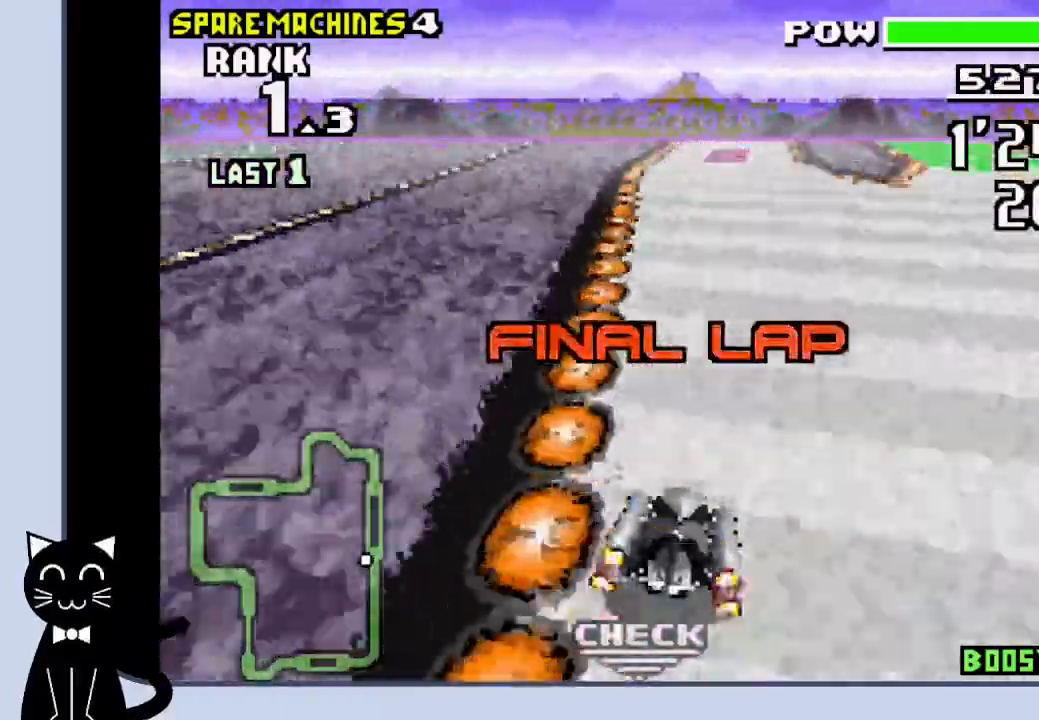
{"dt_ms": 500, "buttons": ["CROSS", "R1", "DPAD_RIGHT"], "events": [[150, "R1", "up"], [433, "R1", "down"], [483, "DPAD_RIGHT", "down"]]}
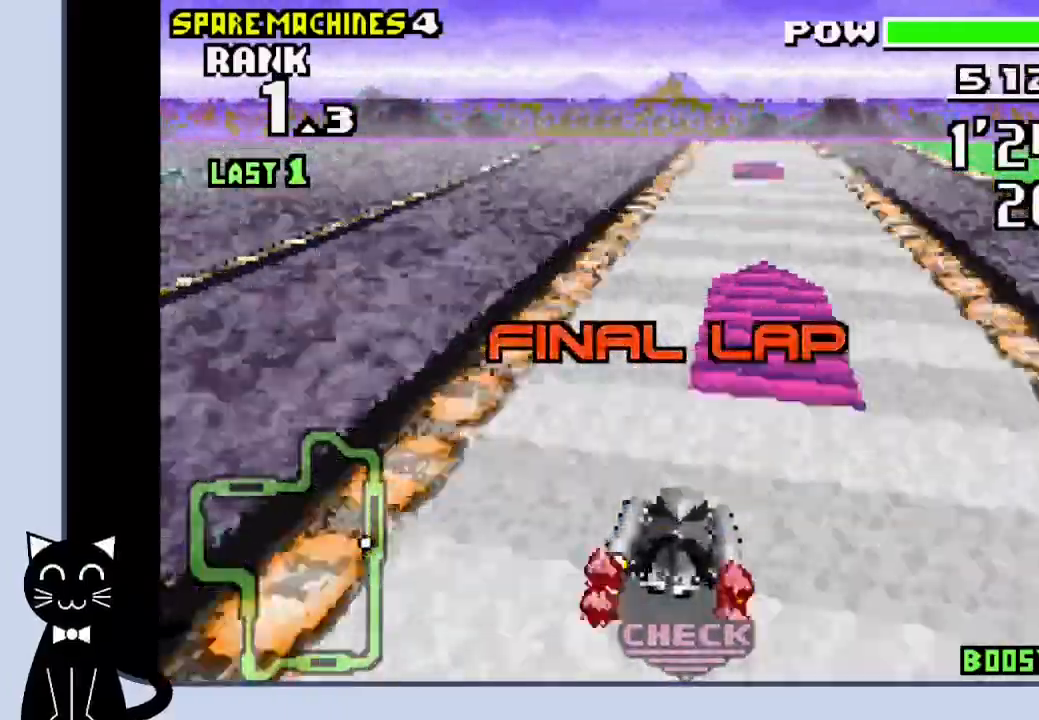
{"dt_ms": 500, "buttons": ["CROSS"], "events": [[100, "DPAD_RIGHT", "up"], [367, "R1", "up"]]}
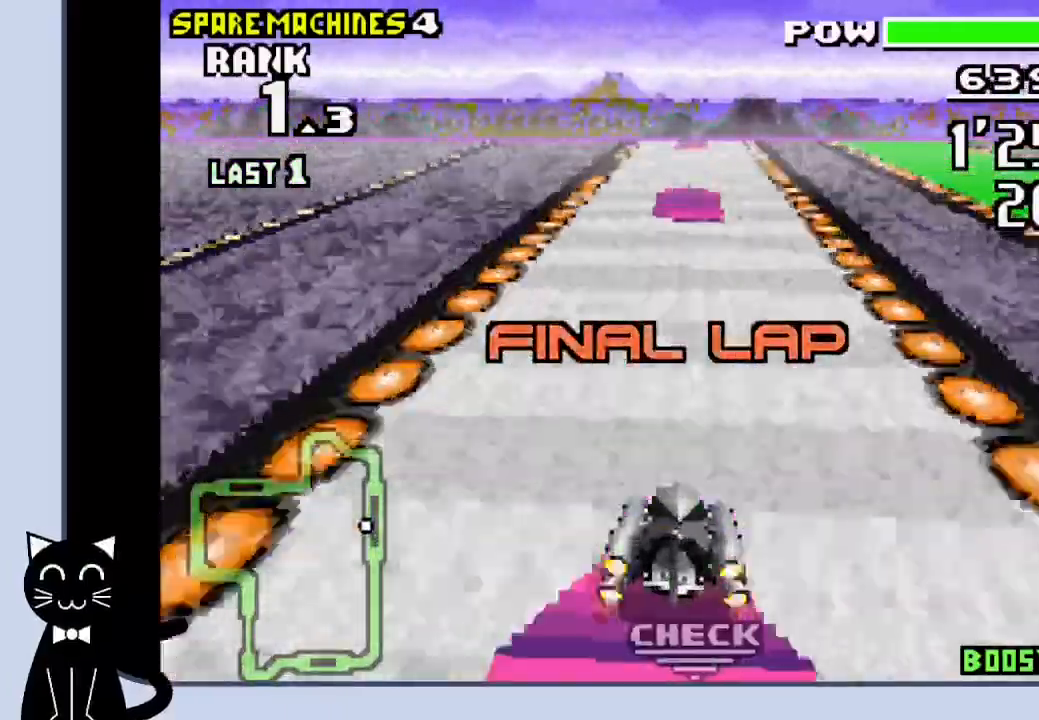
{"dt_ms": 500, "buttons": ["CROSS"], "events": [[267, "R1", "down"], [467, "R1", "up"]]}
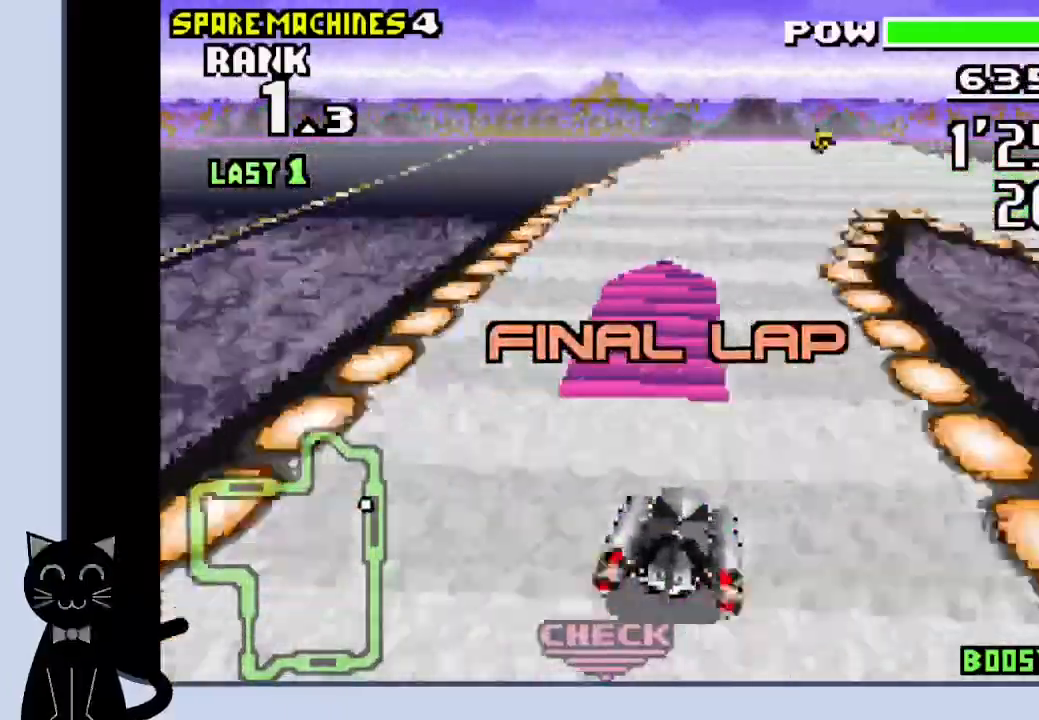
{"dt_ms": 500, "buttons": ["CROSS", "R1"], "events": [[167, "DPAD_RIGHT", "down"], [233, "DPAD_RIGHT", "up"], [233, "R1", "down"]]}
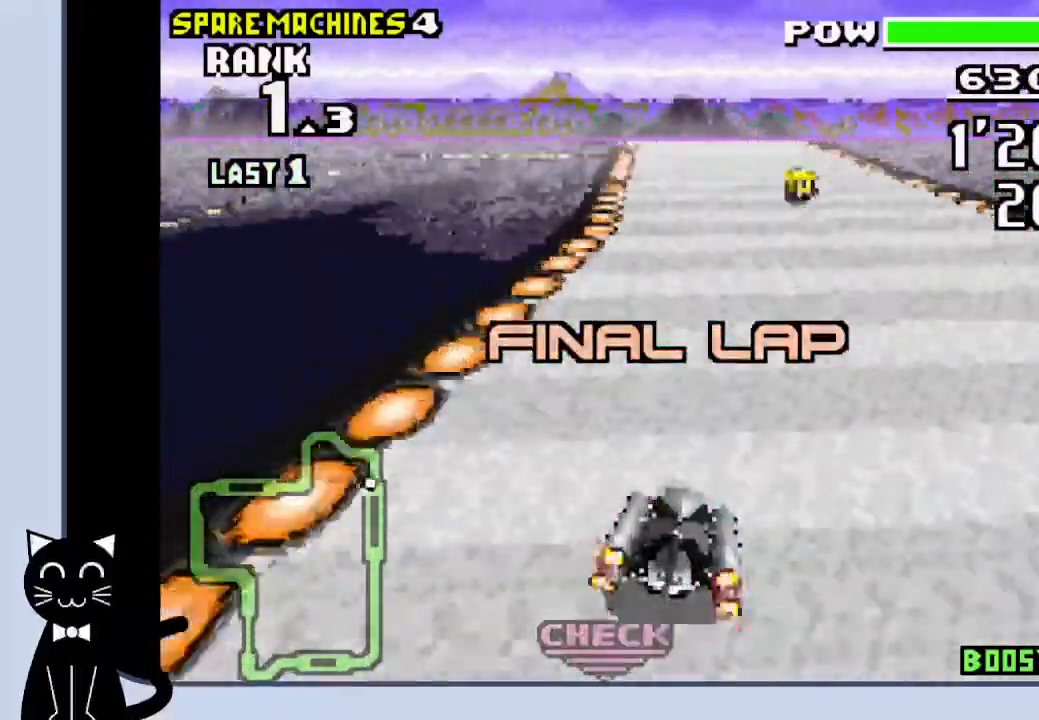
{"dt_ms": 500, "buttons": ["CROSS", "R1", "DPAD_LEFT"], "events": [[117, "R1", "up"], [233, "DPAD_LEFT", "down"], [333, "R1", "down"]]}
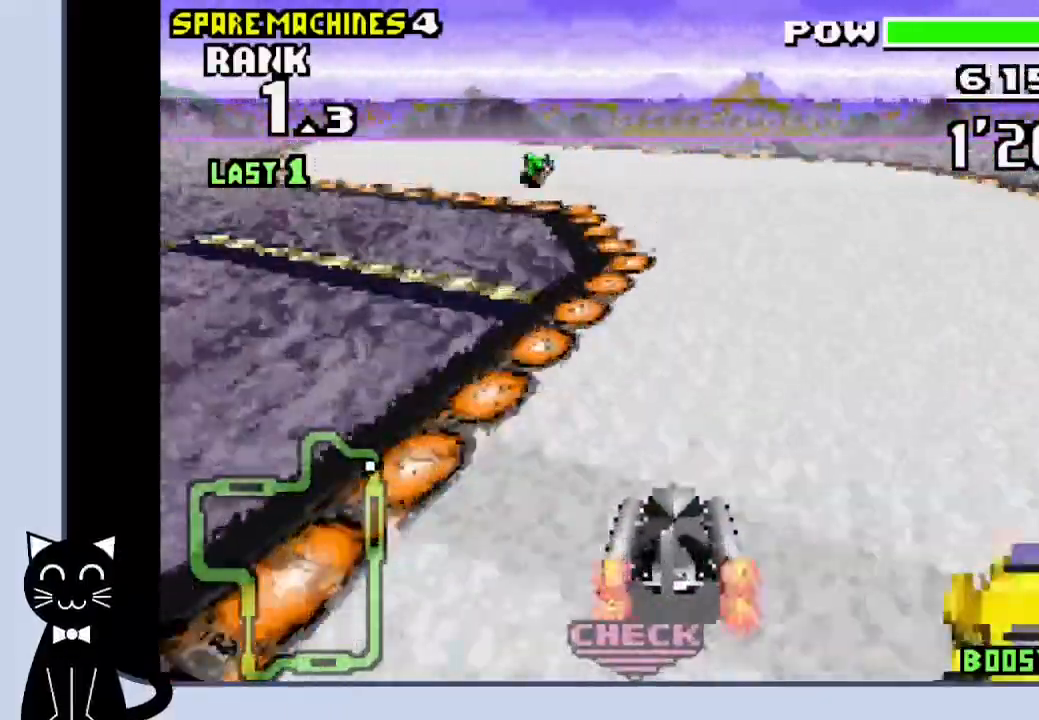
{"dt_ms": 500, "buttons": ["CROSS", "DPAD_LEFT"], "events": [[100, "R1", "up"], [117, "CROSS", "up"], [217, "CROSS", "down"], [350, "CROSS", "up"], [433, "CROSS", "down"]]}
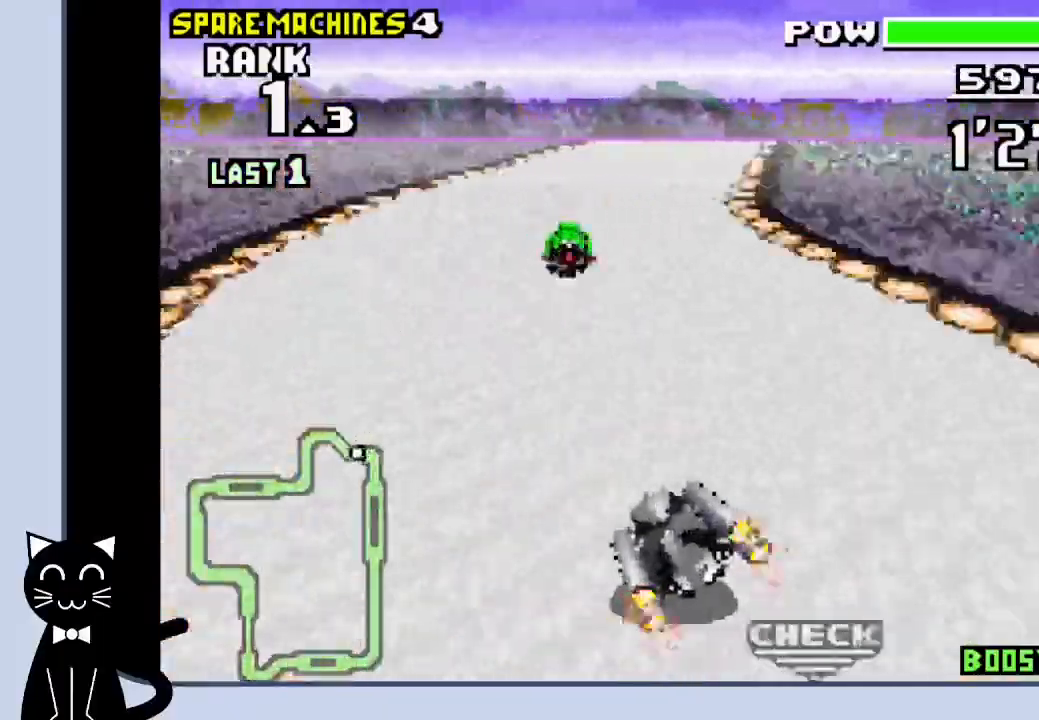
{"dt_ms": 500, "buttons": ["CROSS", "R1"], "events": [[33, "DPAD_LEFT", "up"], [267, "DPAD_LEFT", "down"], [350, "R1", "down"], [433, "DPAD_LEFT", "up"]]}
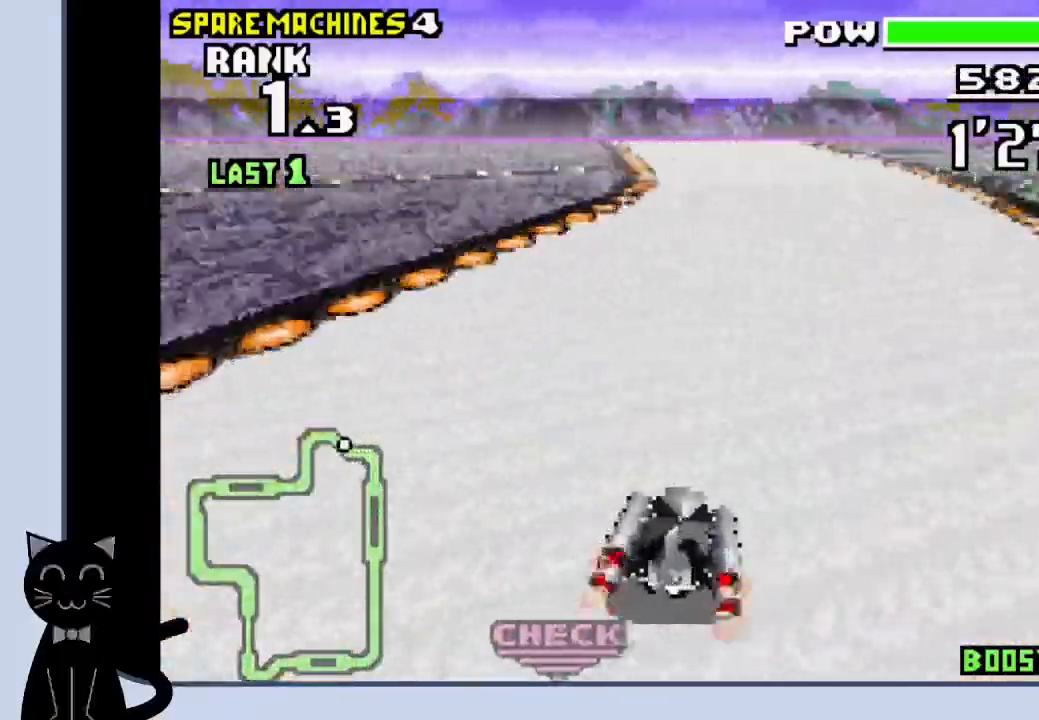
{"dt_ms": 500, "buttons": ["CROSS", "R1"], "events": [[133, "DPAD_LEFT", "down"], [383, "DPAD_LEFT", "up"]]}
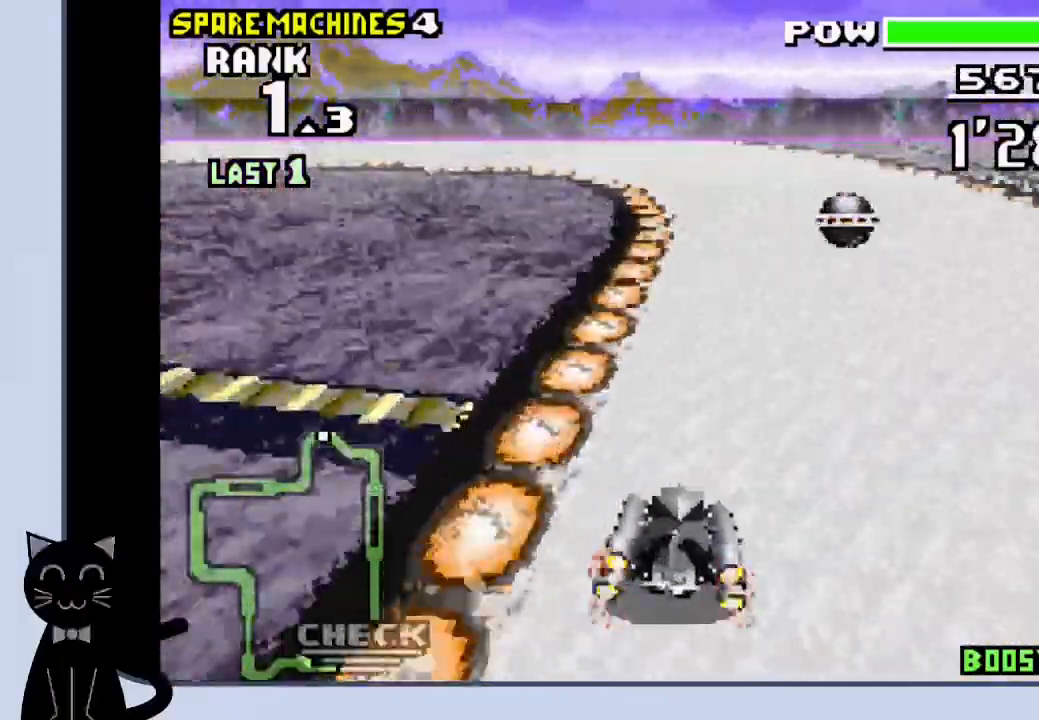
{"dt_ms": 500, "buttons": ["DPAD_LEFT"], "events": [[17, "DPAD_LEFT", "down"], [250, "R1", "up"], [283, "CROSS", "up"], [383, "CROSS", "down"], [467, "CROSS", "up"]]}
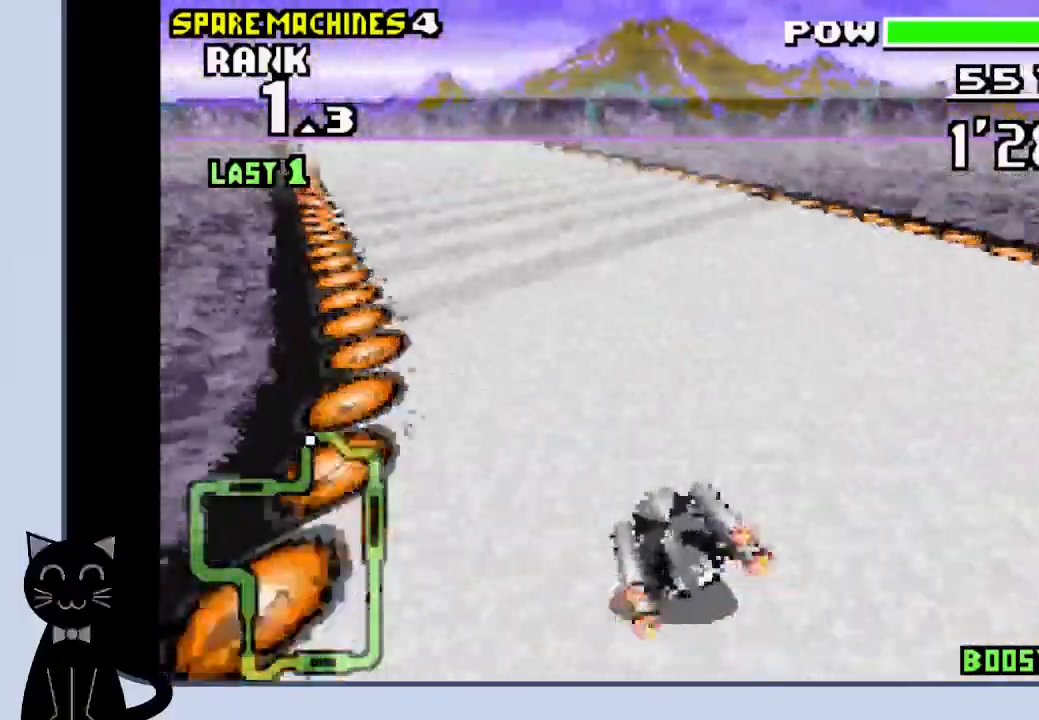
{"dt_ms": 500, "buttons": ["CROSS"], "events": [[67, "CROSS", "down"], [167, "CROSS", "up"], [217, "CROSS", "down"], [333, "DPAD_LEFT", "up"]]}
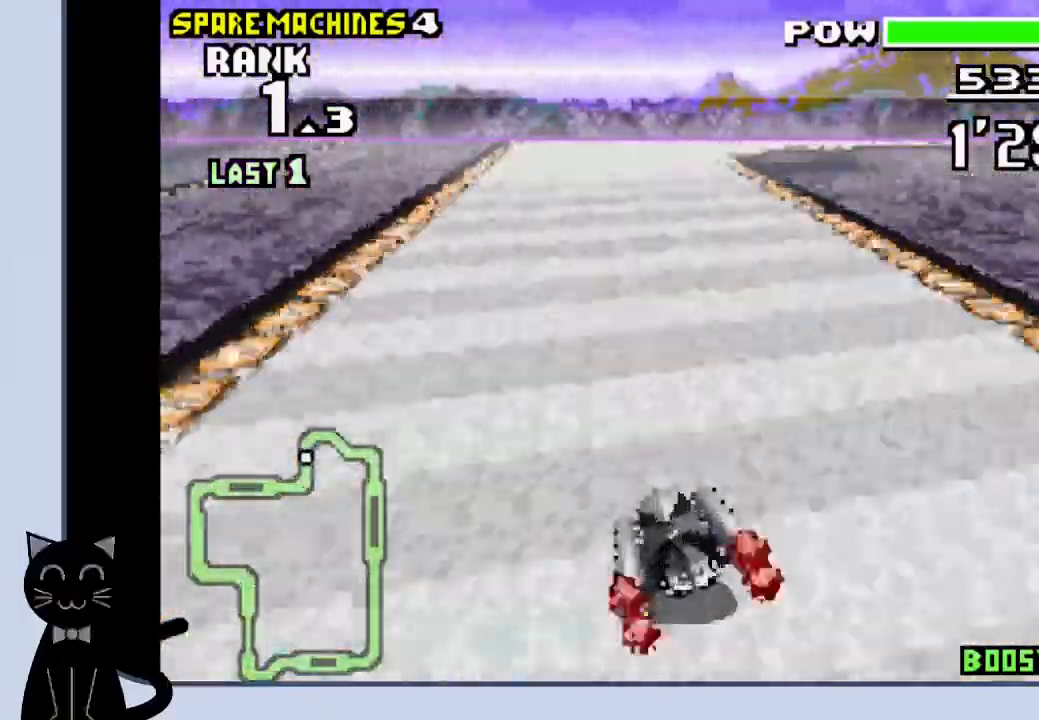
{"dt_ms": 500, "buttons": ["DPAD_RIGHT"], "events": [[50, "DPAD_RIGHT", "down"], [433, "CROSS", "up"]]}
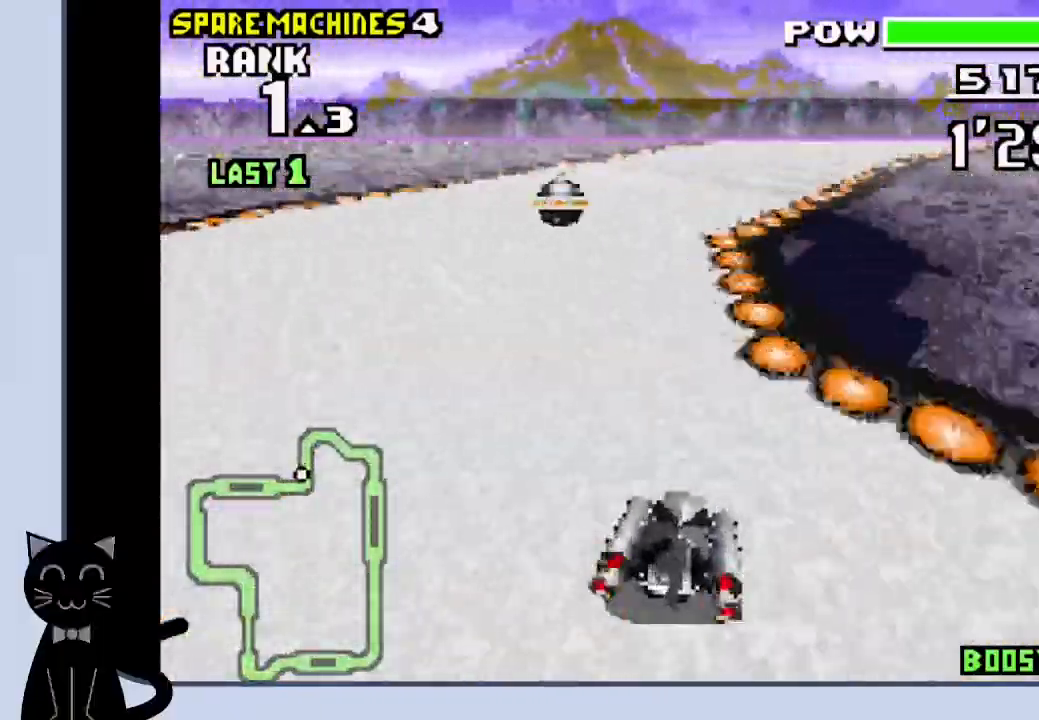
{"dt_ms": 500, "buttons": ["CROSS", "DPAD_RIGHT"], "events": [[67, "CROSS", "down"], [150, "CROSS", "up"], [233, "CROSS", "down"]]}
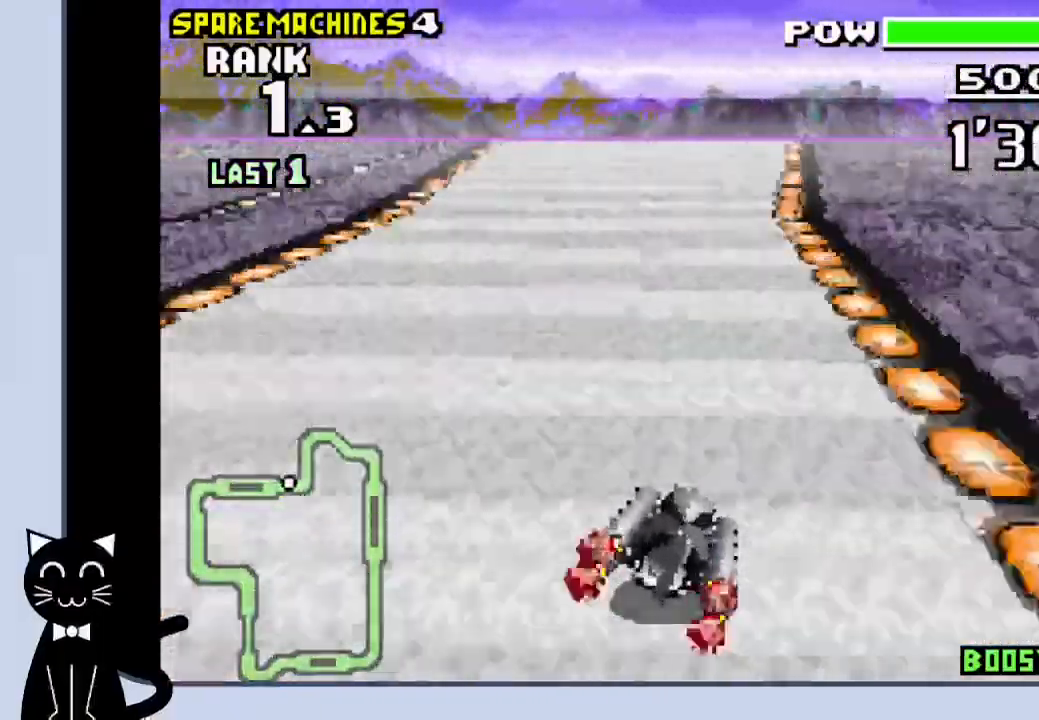
{"dt_ms": 500, "buttons": ["CROSS"], "events": [[133, "DPAD_RIGHT", "up"]]}
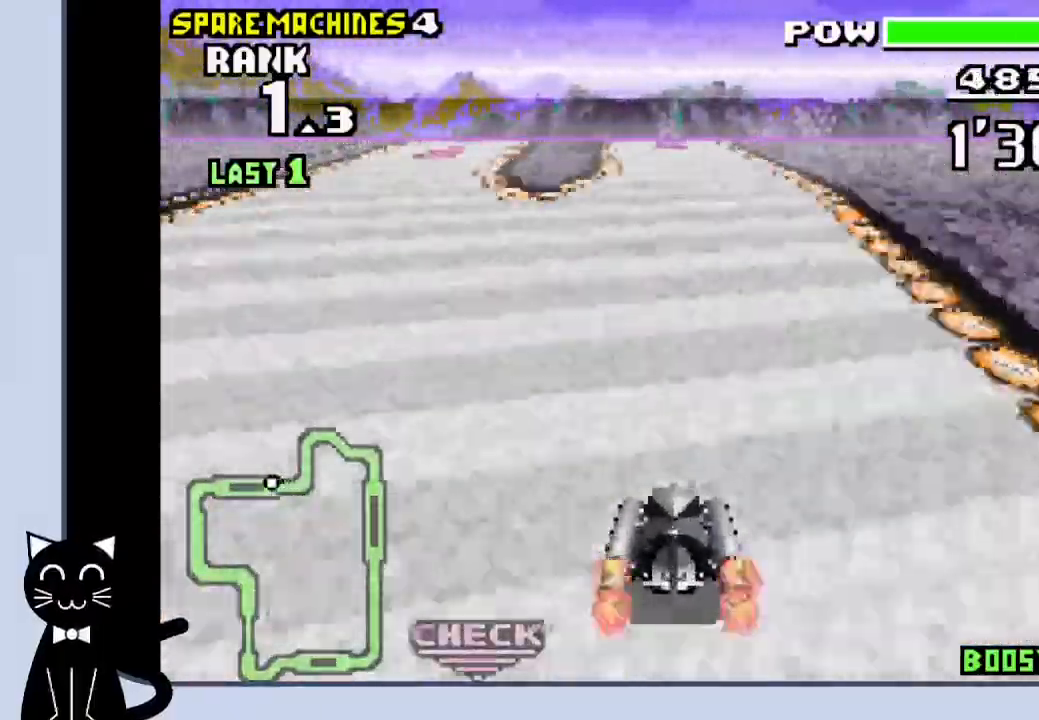
{"dt_ms": 500, "buttons": ["CROSS"], "events": [[267, "R1", "down"], [367, "R1", "up"]]}